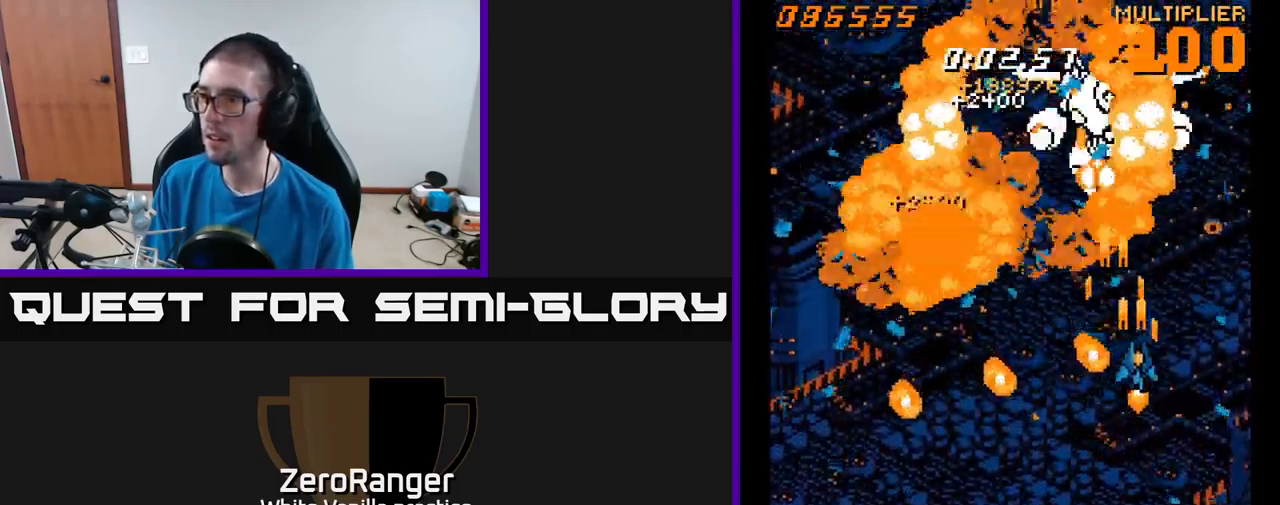
Gameplay with a controller (Xbox layout); each line is a JSON object with the inputs held at the frame after it. "events" lists button and stick changes between this image and that frame as [ms after this image, input, new state], when the widget could be followed in between. Not read: left_stick.
{"buttons": ["A", "DPAD_DOWN"], "right_stick": "center", "events": [[33, "DPAD_UP", "down"], [83, "DPAD_RIGHT", "up"], [133, "DPAD_LEFT", "down"], [183, "DPAD_UP", "up"], [250, "DPAD_DOWN", "down"], [266, "DPAD_LEFT", "up"], [316, "DPAD_RIGHT", "down"], [416, "DPAD_RIGHT", "up"]]}
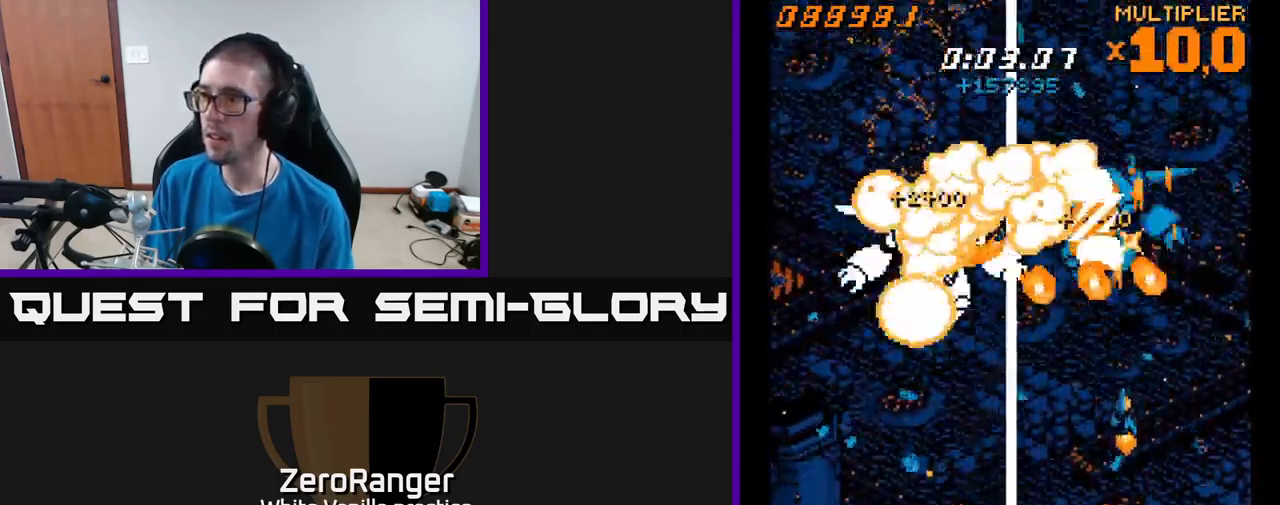
{"buttons": ["A", "DPAD_UP"], "right_stick": "center", "events": [[133, "DPAD_LEFT", "down"], [150, "DPAD_DOWN", "up"], [200, "DPAD_UP", "down"], [433, "DPAD_LEFT", "up"]]}
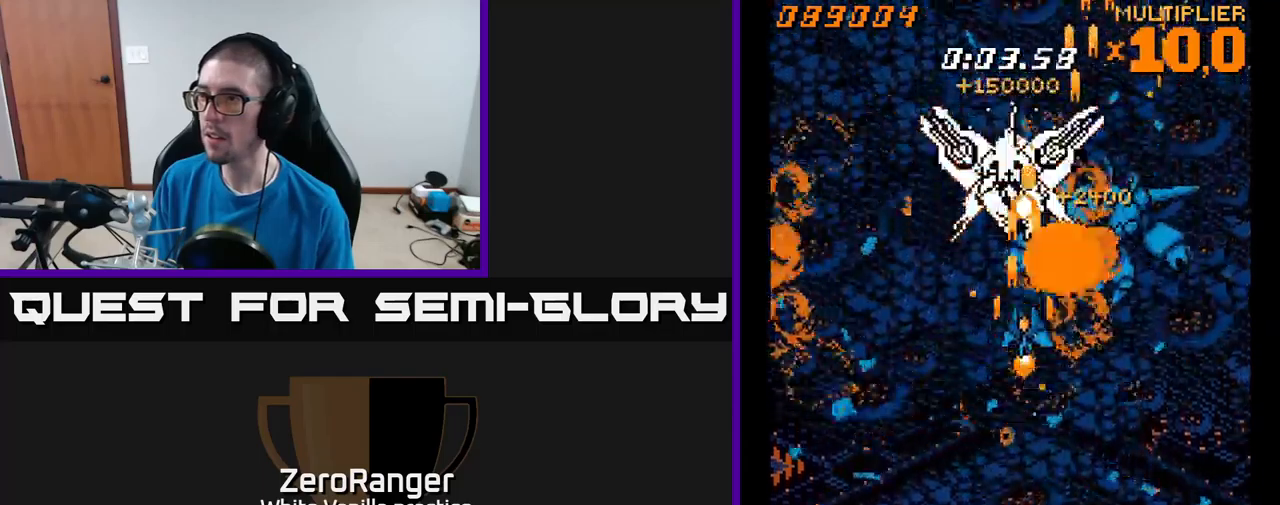
{"buttons": ["A", "DPAD_UP"], "right_stick": "center", "events": []}
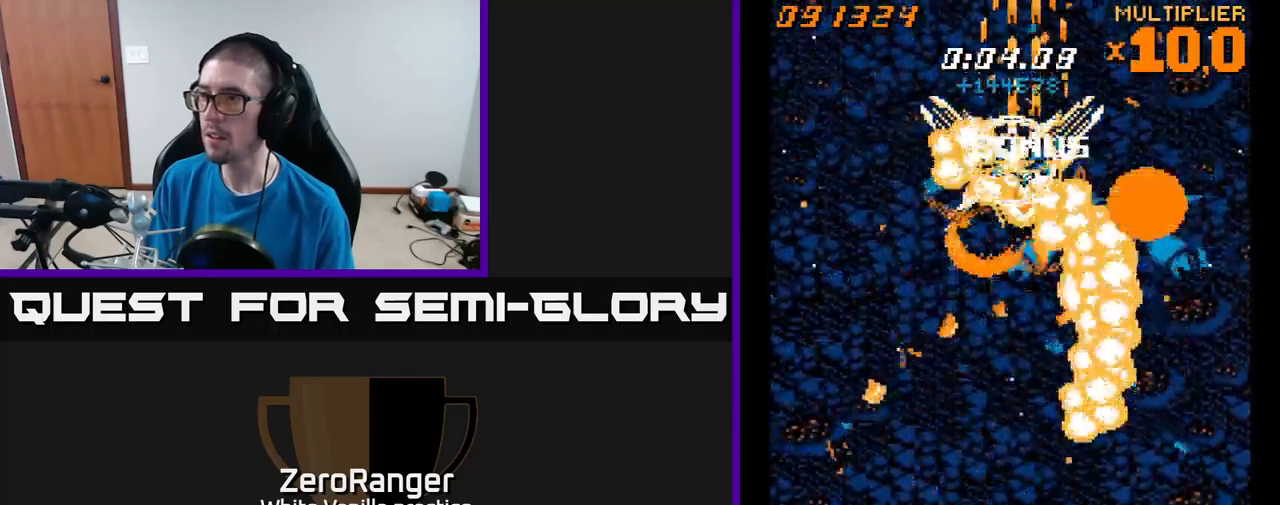
{"buttons": ["DPAD_DOWN"], "right_stick": "center", "events": [[150, "A", "up"], [233, "DPAD_UP", "up"], [250, "DPAD_DOWN", "down"]]}
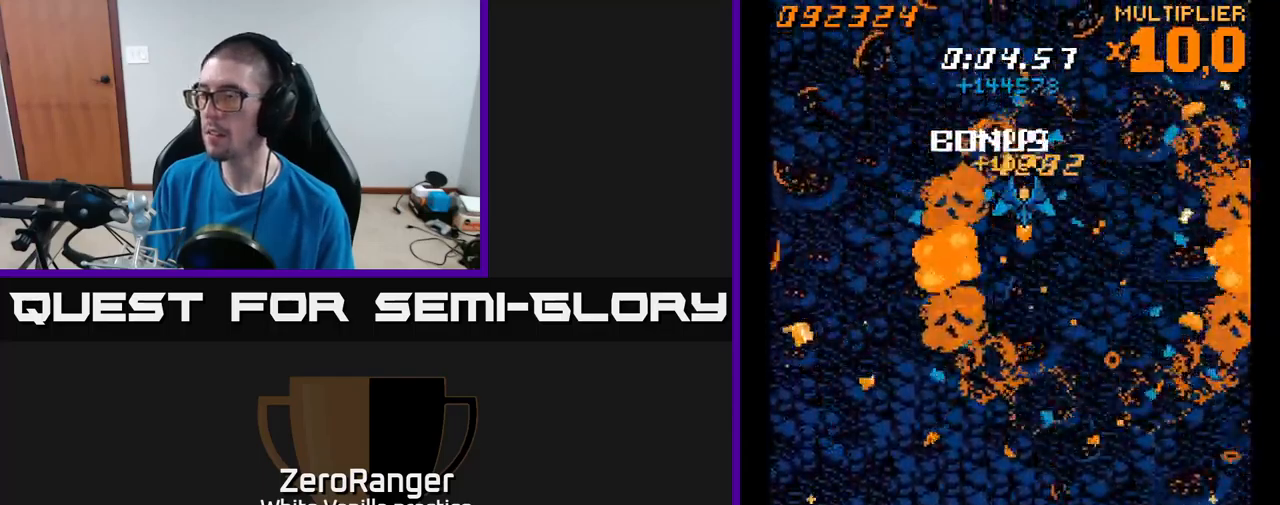
{"buttons": ["A"], "right_stick": "center", "events": [[133, "A", "down"], [217, "DPAD_RIGHT", "down"], [233, "DPAD_DOWN", "up"], [317, "DPAD_RIGHT", "up"], [317, "DPAD_UP", "down"], [467, "DPAD_UP", "up"]]}
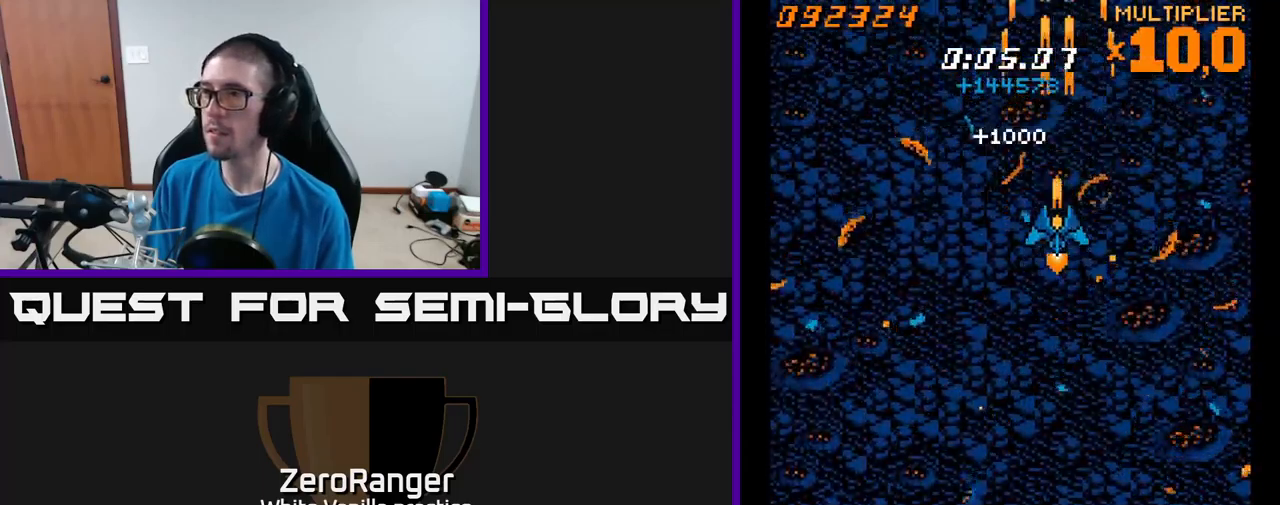
{"buttons": ["A"], "right_stick": "center", "events": [[317, "DPAD_LEFT", "down"], [367, "DPAD_UP", "down"], [383, "DPAD_UP", "up"], [417, "DPAD_LEFT", "up"]]}
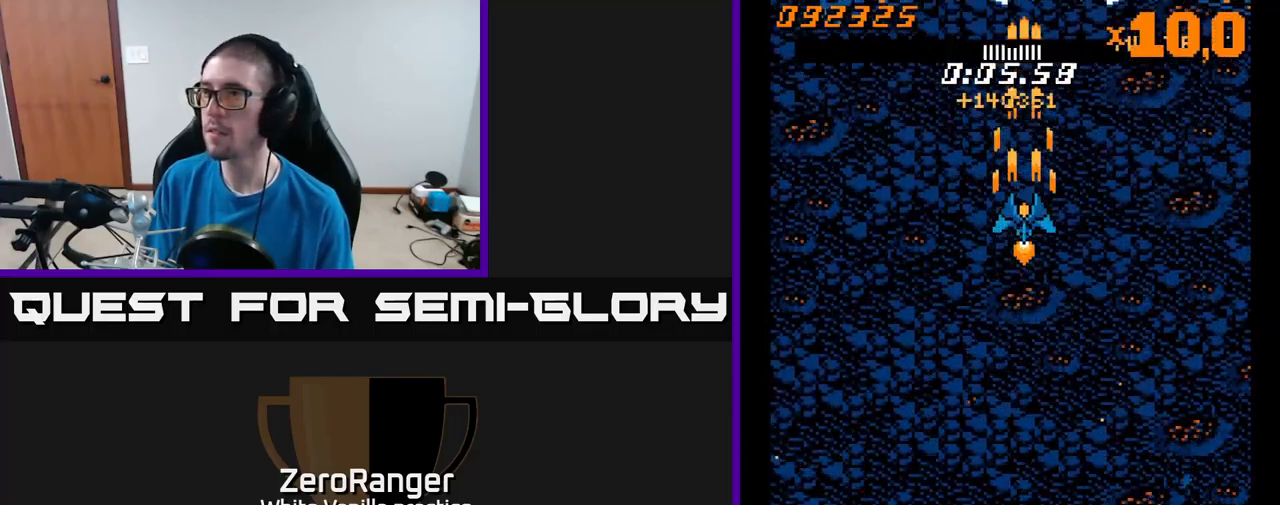
{"buttons": ["A", "DPAD_DOWN", "DPAD_RIGHT"], "right_stick": "center", "events": [[217, "DPAD_UP", "down"], [350, "DPAD_UP", "up"], [500, "DPAD_DOWN", "down"], [500, "DPAD_RIGHT", "down"]]}
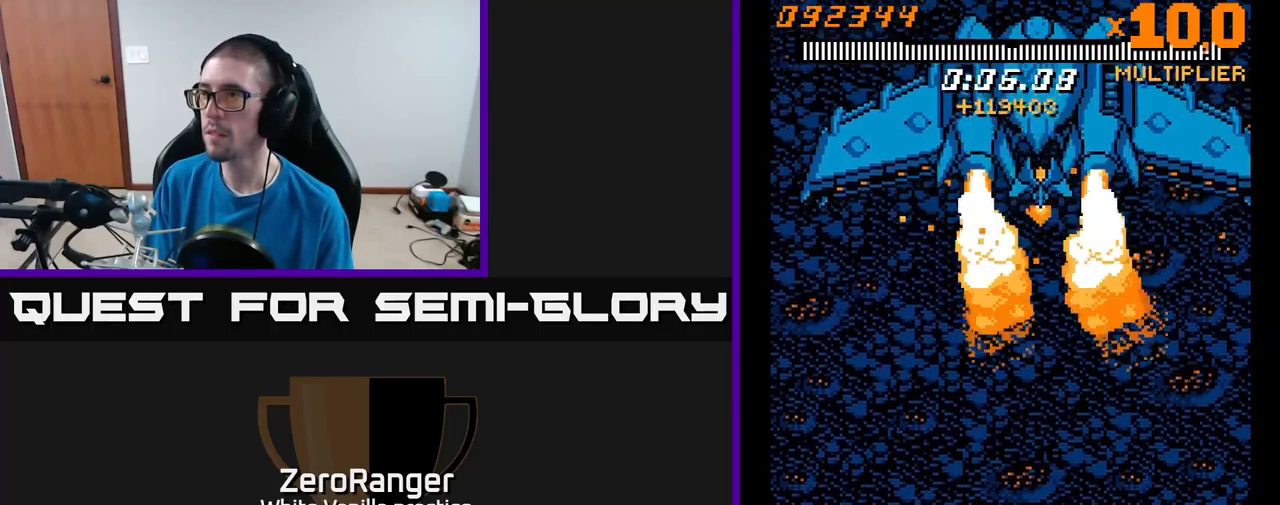
{"buttons": ["A", "DPAD_LEFT"], "right_stick": "center", "events": [[67, "DPAD_RIGHT", "up"], [200, "DPAD_DOWN", "up"], [300, "DPAD_DOWN", "down"], [450, "DPAD_DOWN", "up"], [467, "DPAD_LEFT", "down"]]}
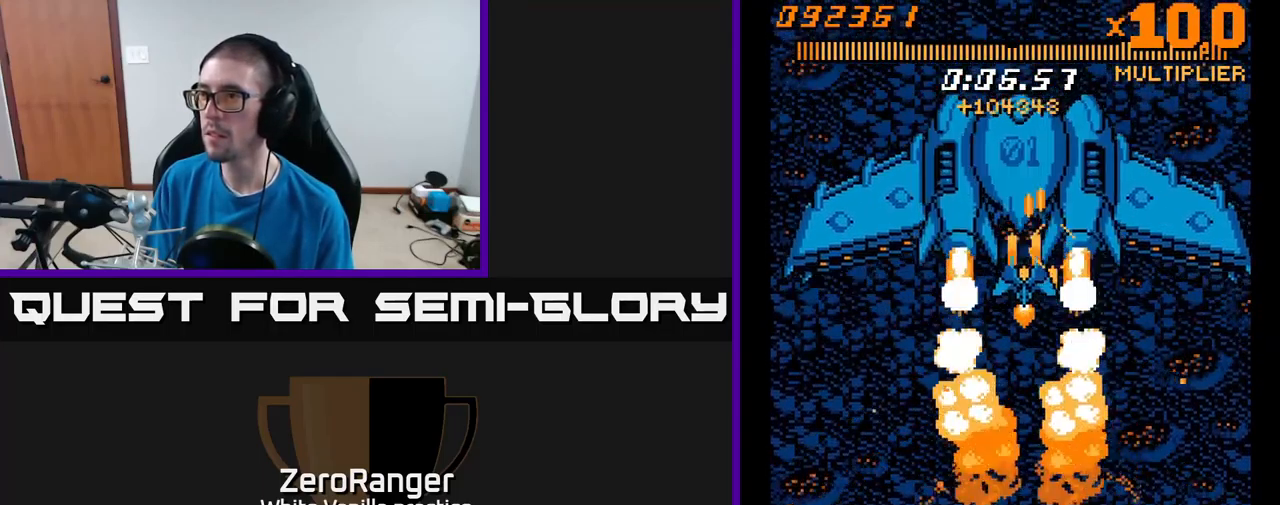
{"buttons": ["A", "DPAD_UP"], "right_stick": "center", "events": [[67, "DPAD_LEFT", "up"], [350, "DPAD_LEFT", "down"], [467, "DPAD_UP", "down"], [483, "DPAD_LEFT", "up"]]}
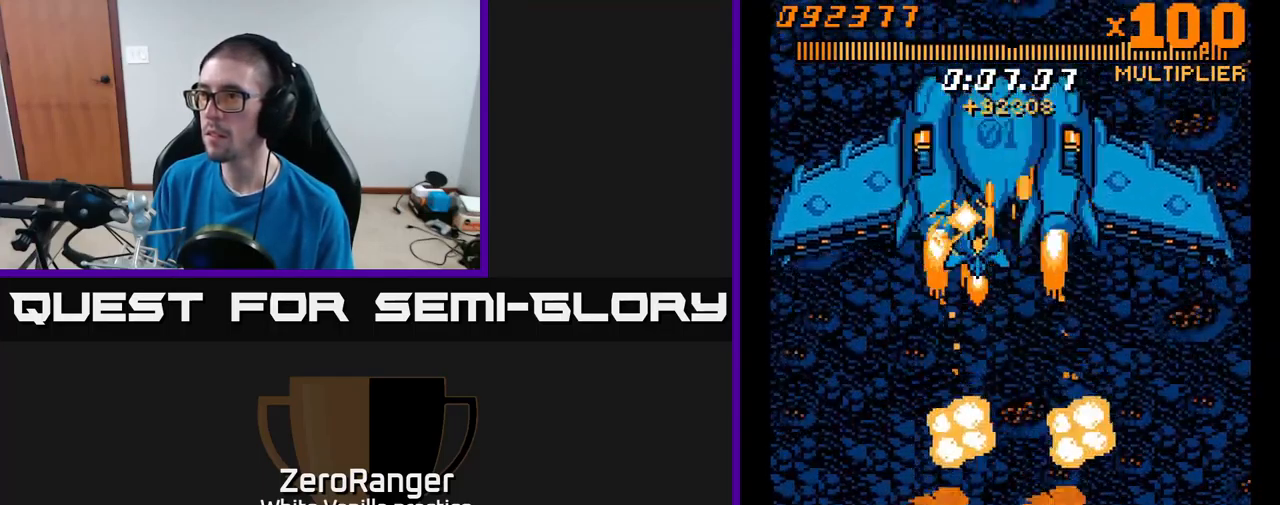
{"buttons": ["A"], "right_stick": "center", "events": [[50, "DPAD_UP", "up"], [317, "DPAD_LEFT", "down"], [433, "DPAD_LEFT", "up"]]}
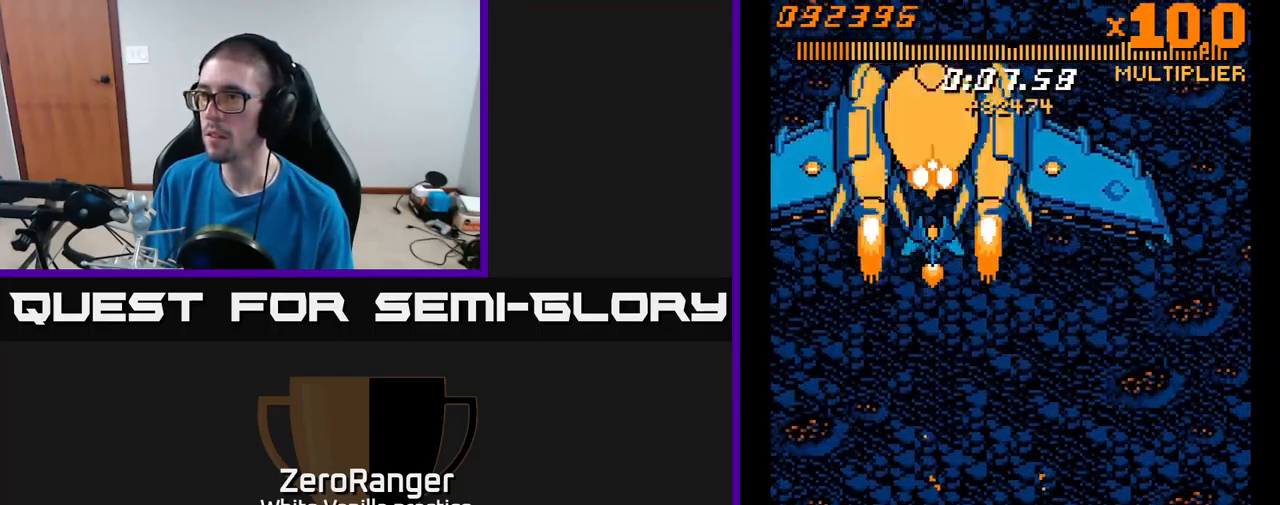
{"buttons": ["A"], "right_stick": "center", "events": [[50, "DPAD_LEFT", "down"], [133, "DPAD_LEFT", "up"], [333, "DPAD_DOWN", "down"], [383, "DPAD_RIGHT", "down"], [417, "DPAD_RIGHT", "up"], [433, "DPAD_DOWN", "up"]]}
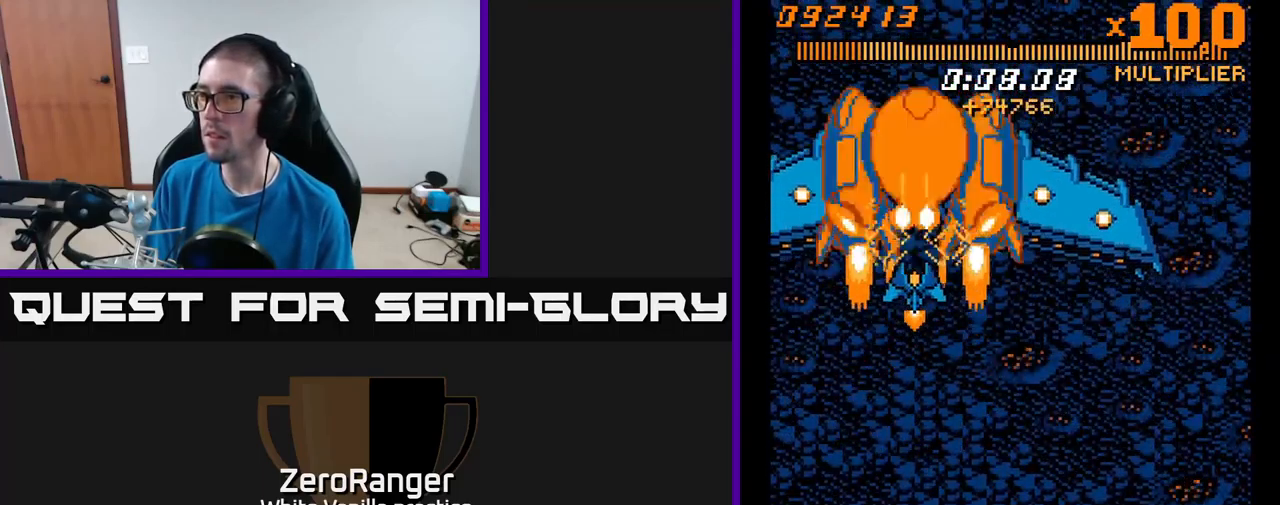
{"buttons": ["A", "DPAD_DOWN"], "right_stick": "center", "events": [[17, "DPAD_DOWN", "down"], [67, "DPAD_RIGHT", "down"], [233, "DPAD_RIGHT", "up"], [299, "DPAD_RIGHT", "down"], [366, "DPAD_RIGHT", "up"]]}
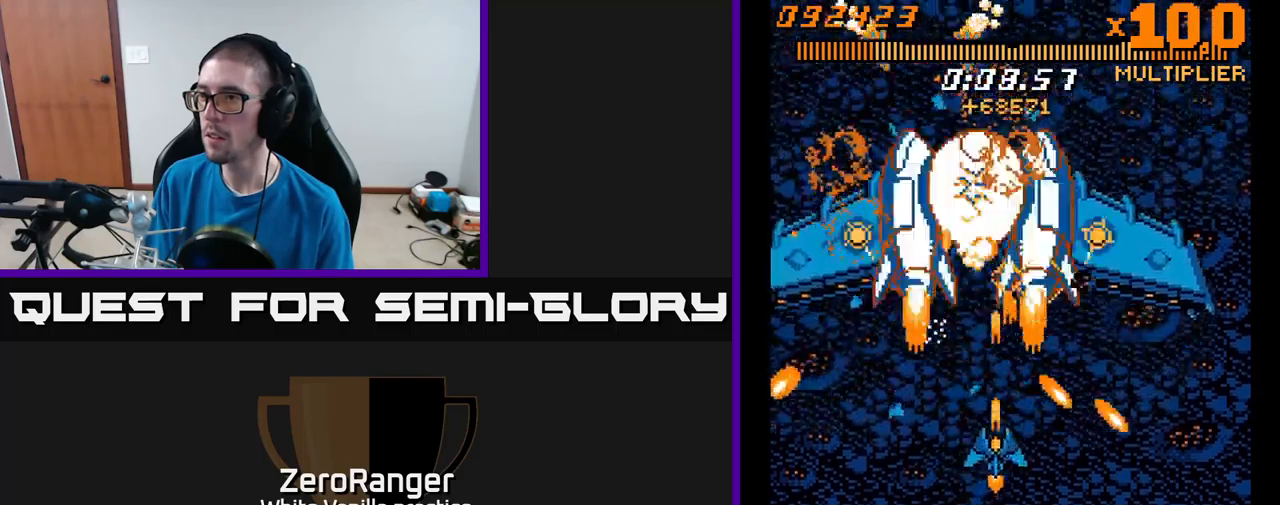
{"buttons": ["A"], "right_stick": "center", "events": [[100, "DPAD_RIGHT", "down"], [217, "DPAD_RIGHT", "up"], [334, "DPAD_DOWN", "up"]]}
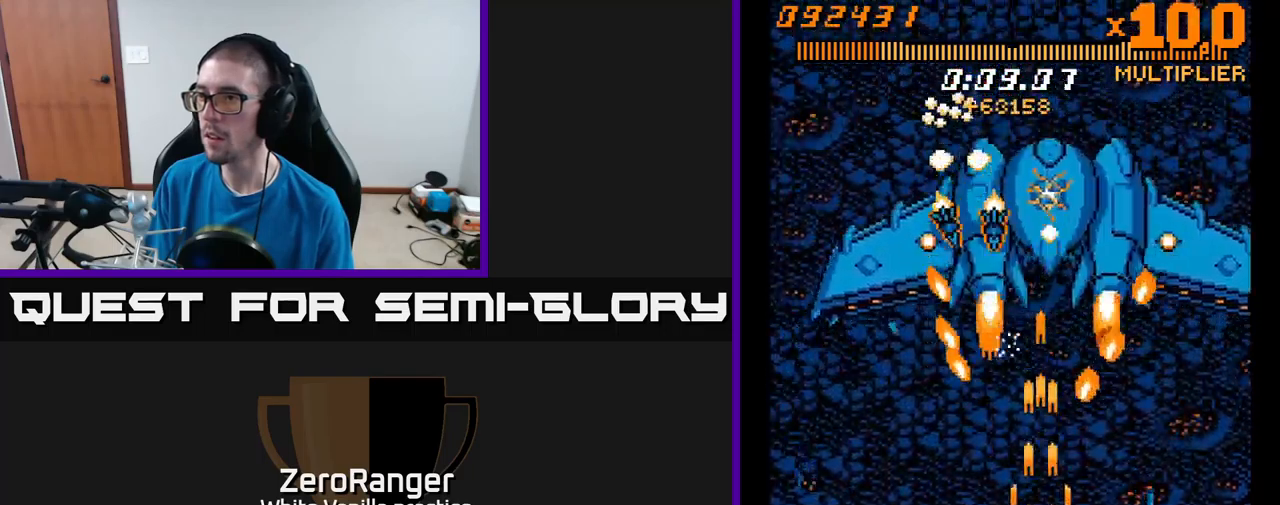
{"buttons": ["A", "DPAD_UP", "DPAD_RIGHT"], "right_stick": "center", "events": [[50, "DPAD_DOWN", "down"], [150, "DPAD_RIGHT", "down"], [250, "DPAD_DOWN", "up"], [400, "DPAD_UP", "down"]]}
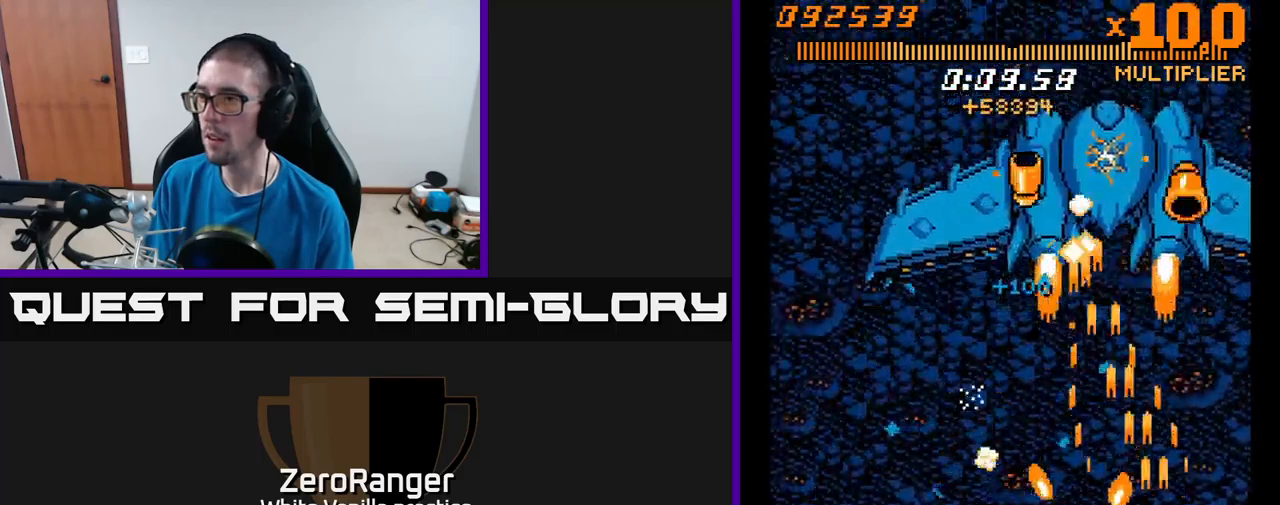
{"buttons": ["A", "DPAD_UP", "DPAD_LEFT"], "right_stick": "center", "events": [[67, "DPAD_RIGHT", "up"], [217, "DPAD_LEFT", "down"]]}
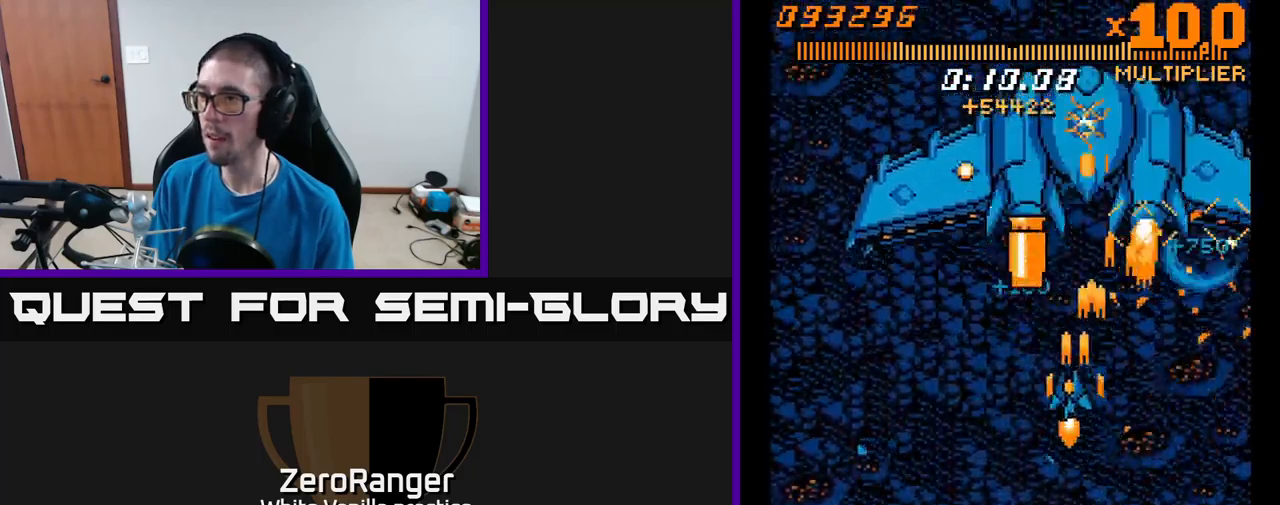
{"buttons": ["A", "DPAD_LEFT"], "right_stick": "center", "events": [[50, "DPAD_LEFT", "up"], [334, "DPAD_LEFT", "down"], [500, "DPAD_UP", "up"]]}
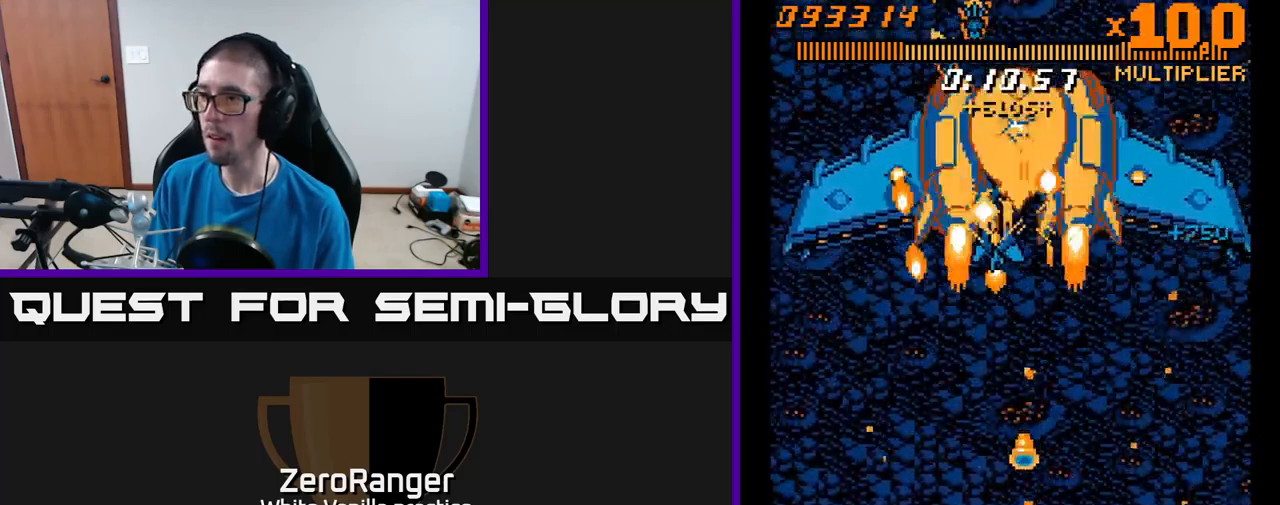
{"buttons": ["A", "DPAD_UP"], "right_stick": "center", "events": [[67, "DPAD_LEFT", "up"], [100, "DPAD_DOWN", "down"], [267, "DPAD_DOWN", "up"], [317, "DPAD_LEFT", "down"], [417, "DPAD_UP", "down"], [450, "DPAD_LEFT", "up"]]}
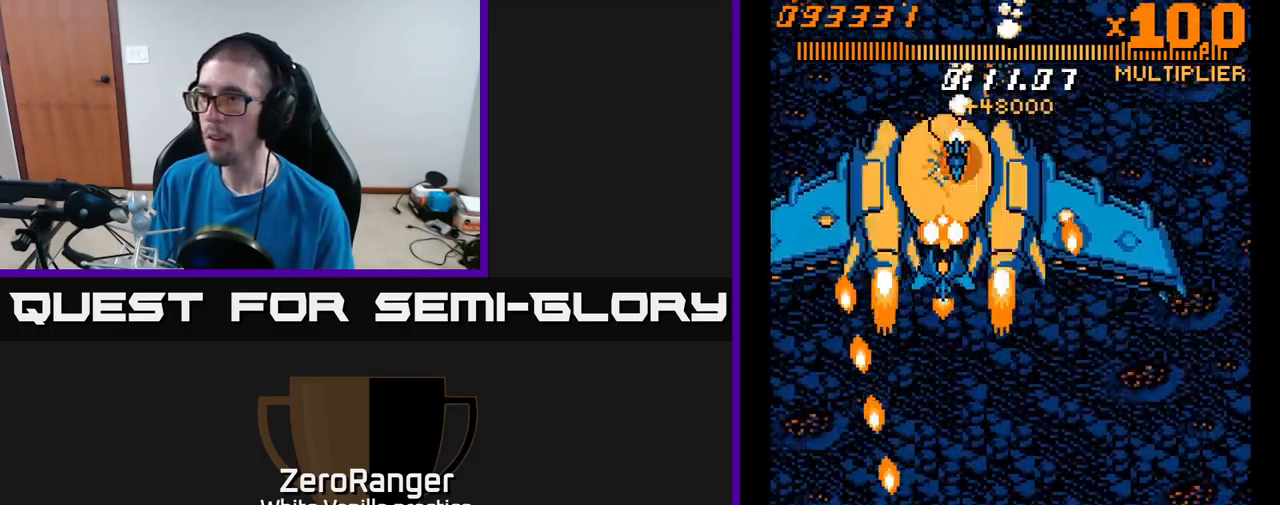
{"buttons": ["A", "DPAD_DOWN"], "right_stick": "center", "events": [[17, "DPAD_UP", "up"], [100, "DPAD_DOWN", "down"]]}
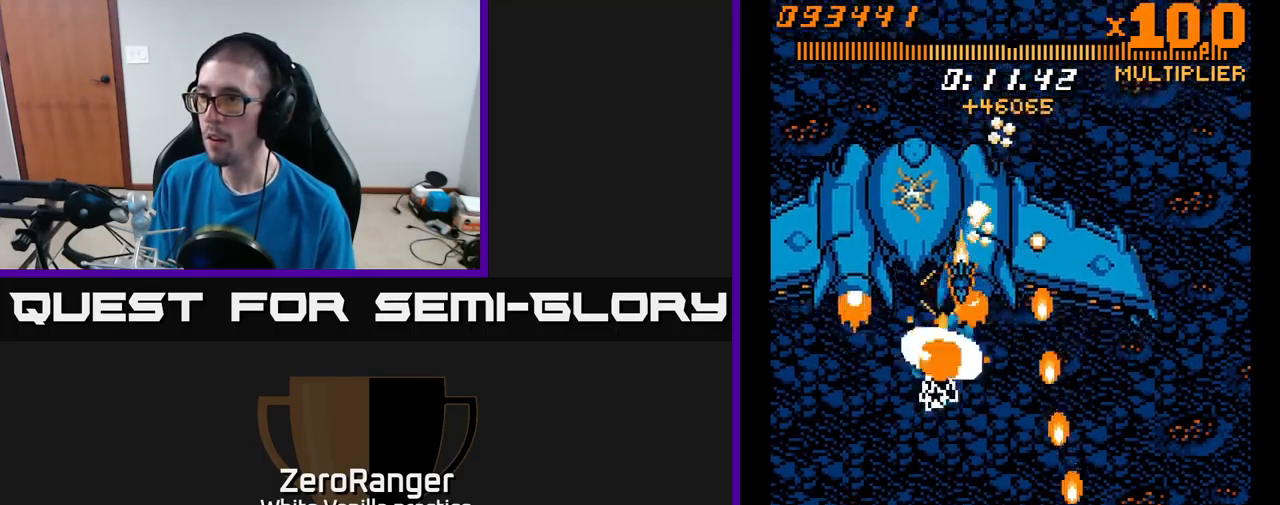
{"buttons": ["START"], "right_stick": "center", "events": [[150, "DPAD_DOWN", "up"], [317, "A", "up"], [484, "START", "down"]]}
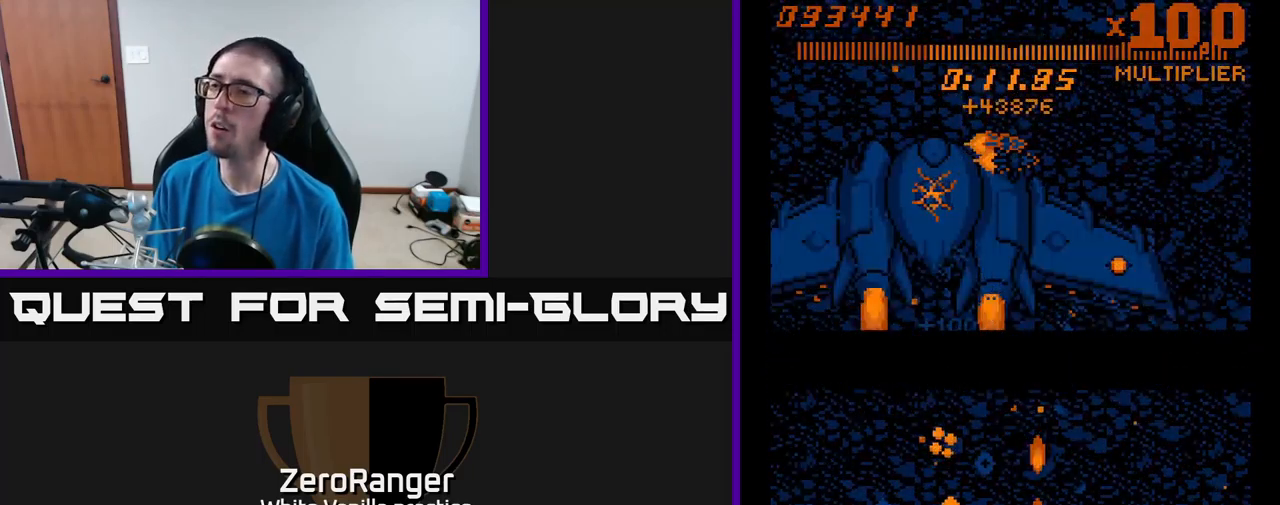
{"buttons": [], "right_stick": "center", "events": [[184, "START", "up"]]}
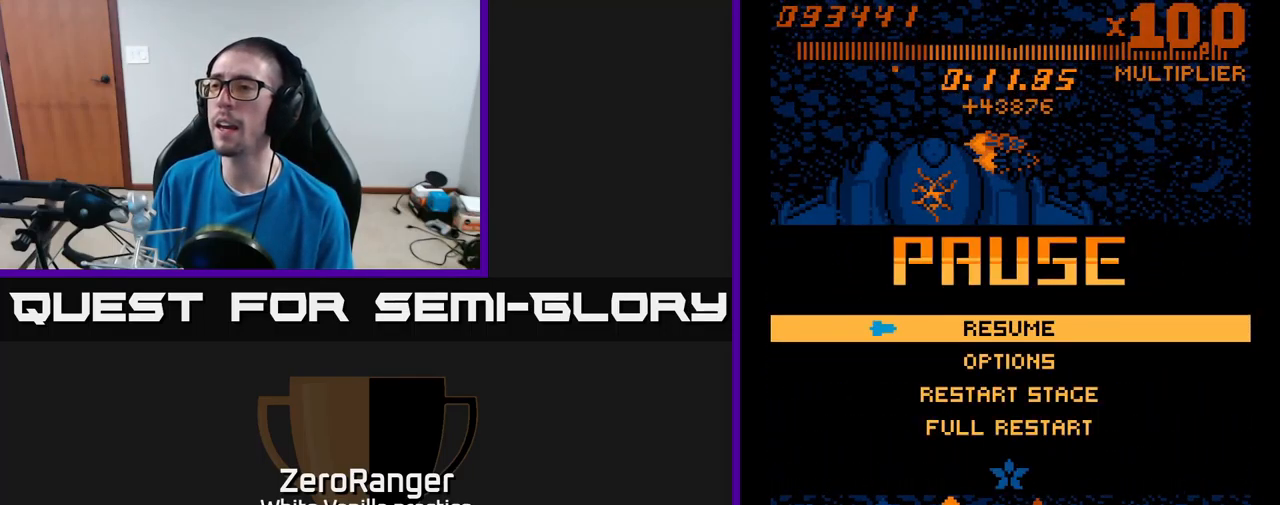
{"buttons": [], "right_stick": "center", "events": [[300, "DPAD_DOWN", "down"], [417, "DPAD_DOWN", "up"]]}
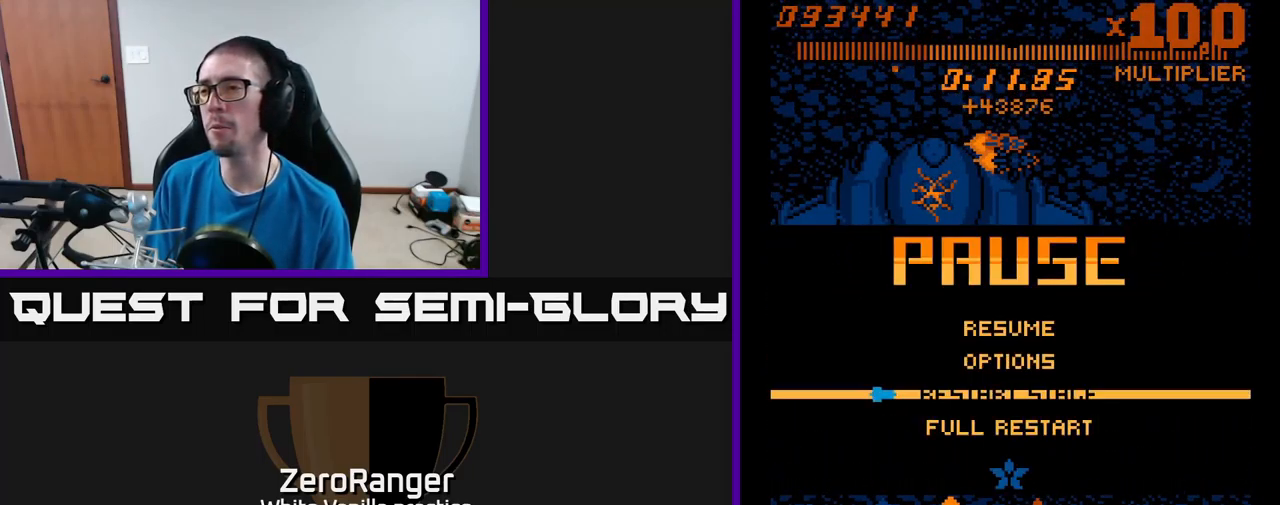
{"buttons": [], "right_stick": "center", "events": [[17, "DPAD_DOWN", "down"], [84, "DPAD_DOWN", "up"], [201, "DPAD_DOWN", "down"], [334, "DPAD_DOWN", "up"]]}
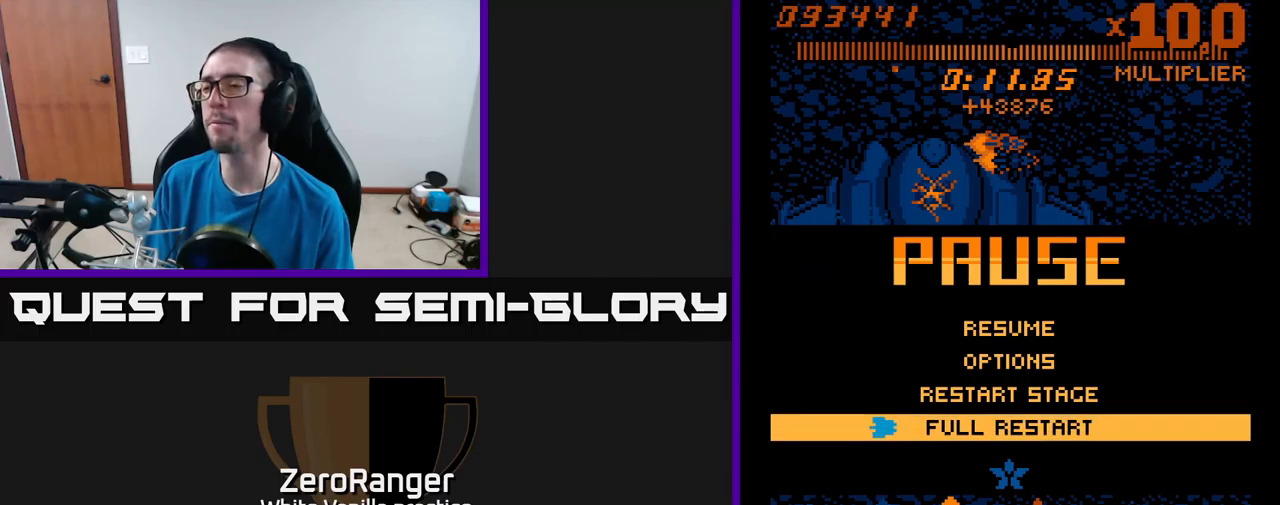
{"buttons": ["A"], "right_stick": "center", "events": [[233, "A", "down"]]}
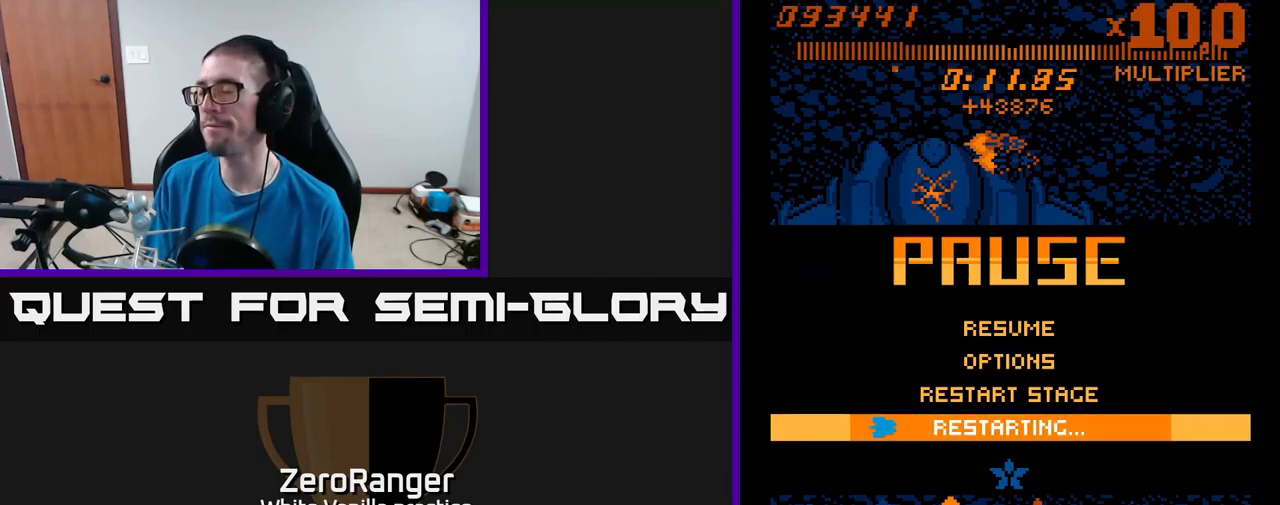
{"buttons": ["A"], "right_stick": "center", "events": [[116, "A", "up"], [233, "A", "down"]]}
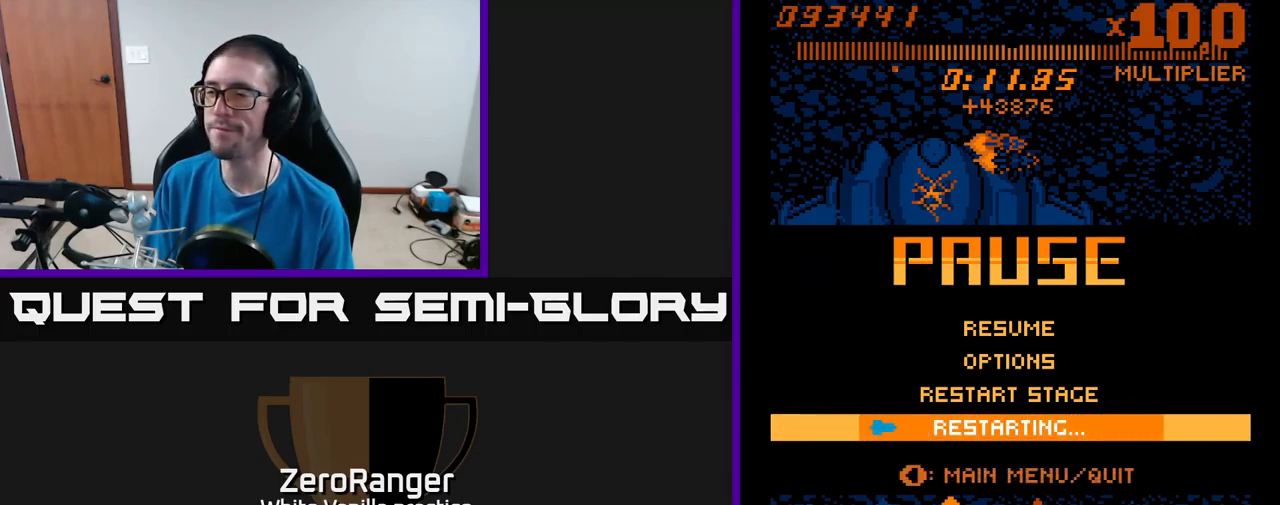
{"buttons": ["A"], "right_stick": "center", "events": [[133, "A", "up"], [200, "A", "down"]]}
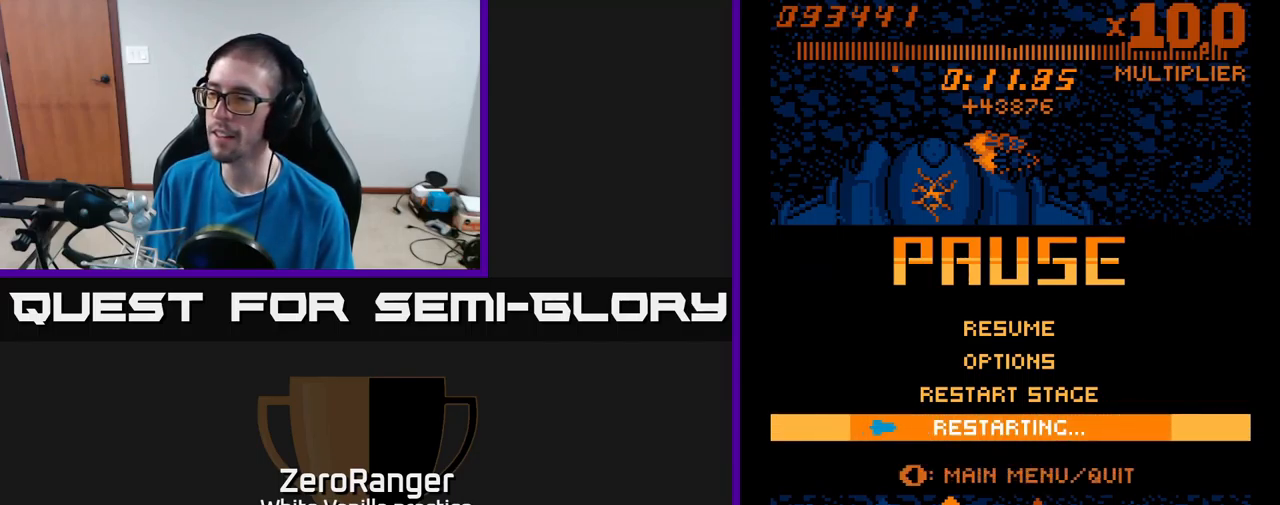
{"buttons": ["A", "DPAD_DOWN"], "right_stick": "center", "events": [[450, "DPAD_DOWN", "down"]]}
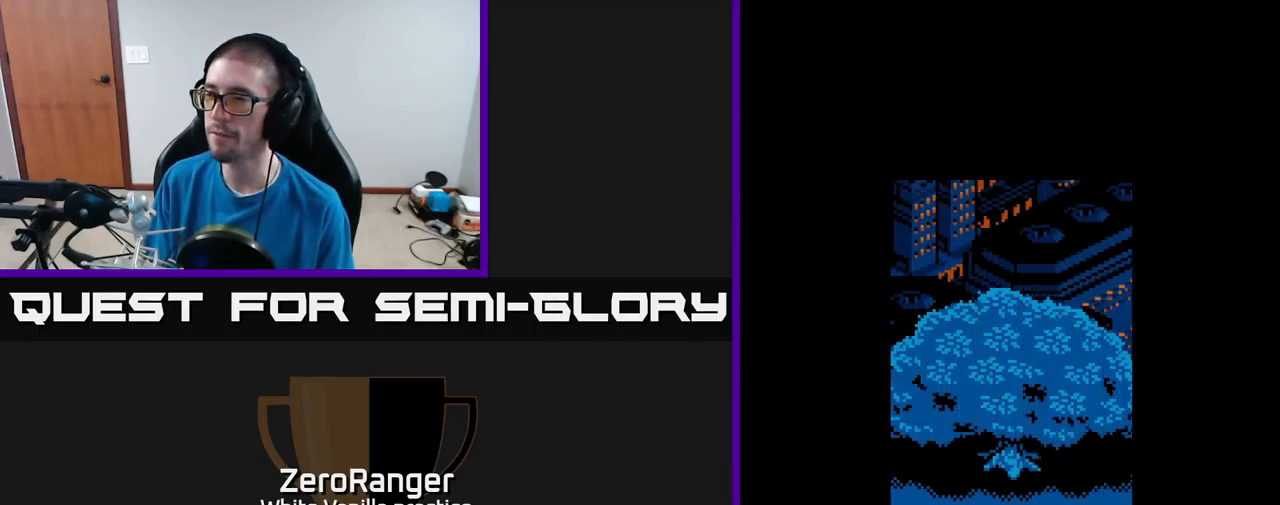
{"buttons": [], "right_stick": "center", "events": [[50, "A", "up"], [216, "DPAD_DOWN", "up"]]}
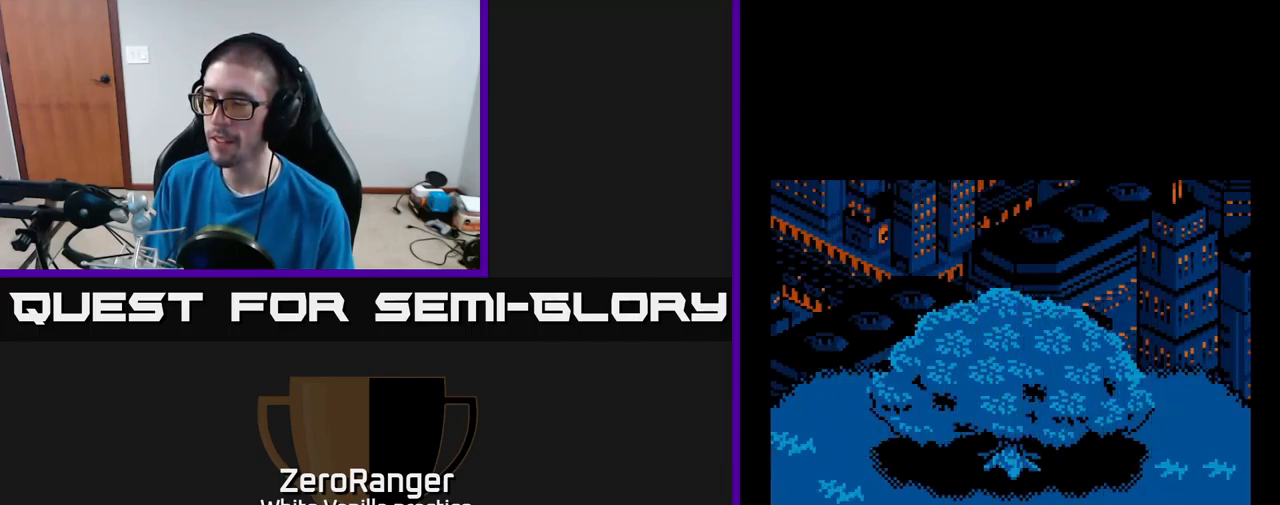
{"buttons": ["A", "DPAD_DOWN"], "right_stick": "center", "events": [[50, "DPAD_DOWN", "down"], [200, "A", "down"]]}
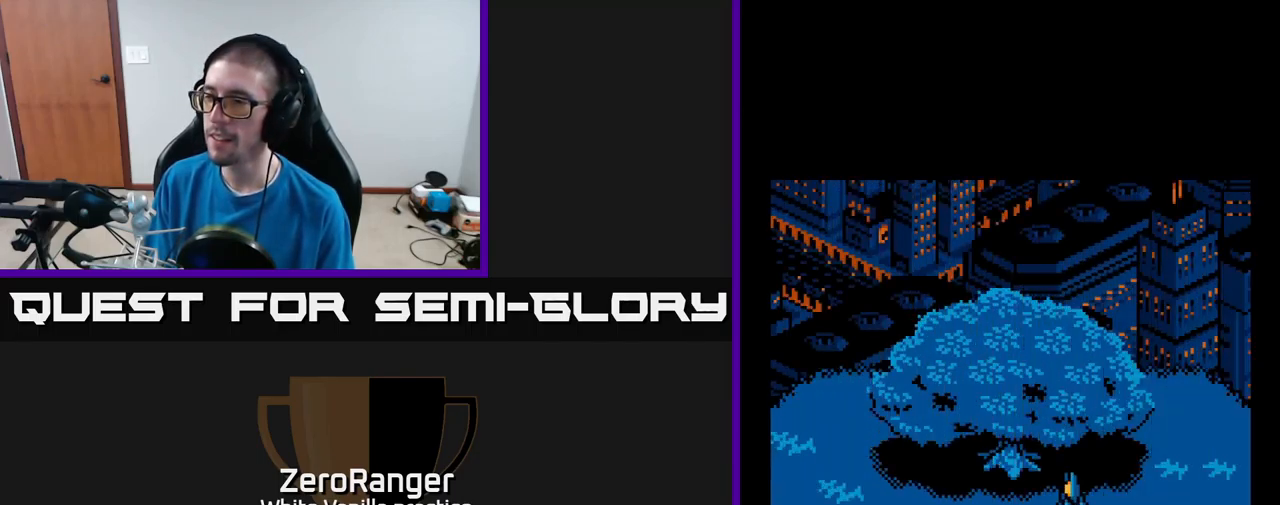
{"buttons": ["A", "DPAD_DOWN", "DPAD_LEFT"], "right_stick": "center", "events": [[433, "DPAD_LEFT", "down"]]}
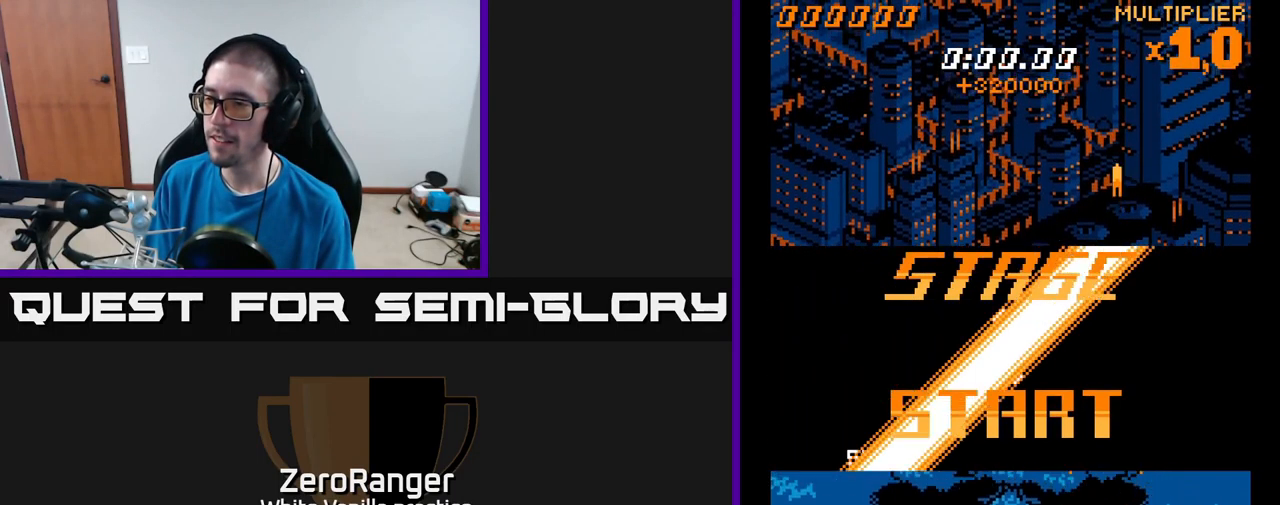
{"buttons": ["A", "DPAD_UP"], "right_stick": "center", "events": [[133, "DPAD_LEFT", "up"], [350, "DPAD_DOWN", "up"], [366, "DPAD_LEFT", "down"], [433, "DPAD_UP", "down"], [483, "DPAD_LEFT", "up"]]}
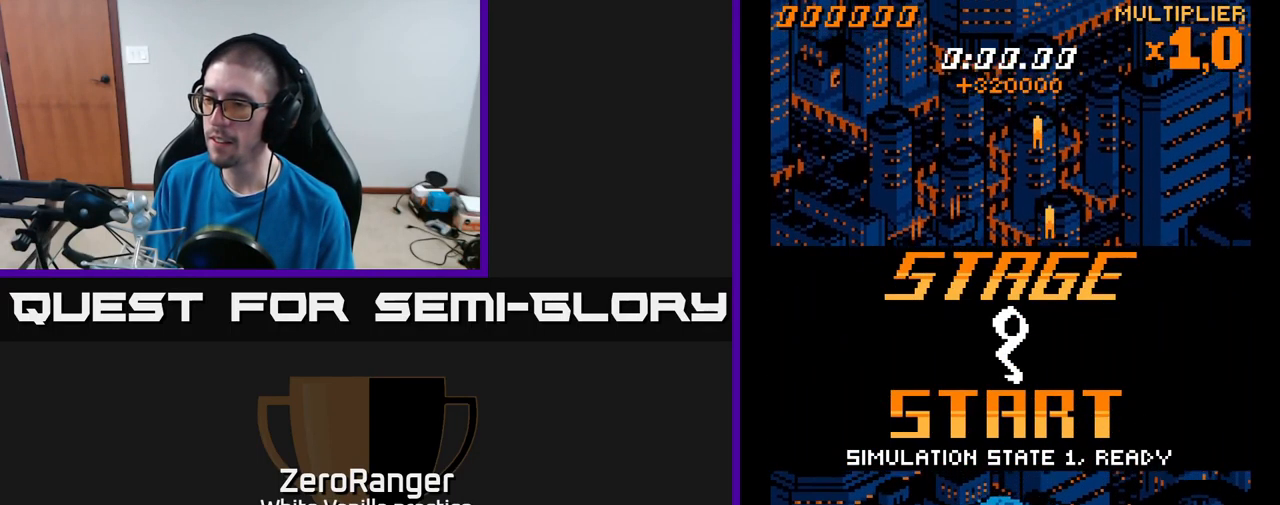
{"buttons": ["A", "DPAD_UP", "DPAD_RIGHT"], "right_stick": "center", "events": [[116, "DPAD_LEFT", "down"], [266, "DPAD_LEFT", "up"], [450, "DPAD_RIGHT", "down"]]}